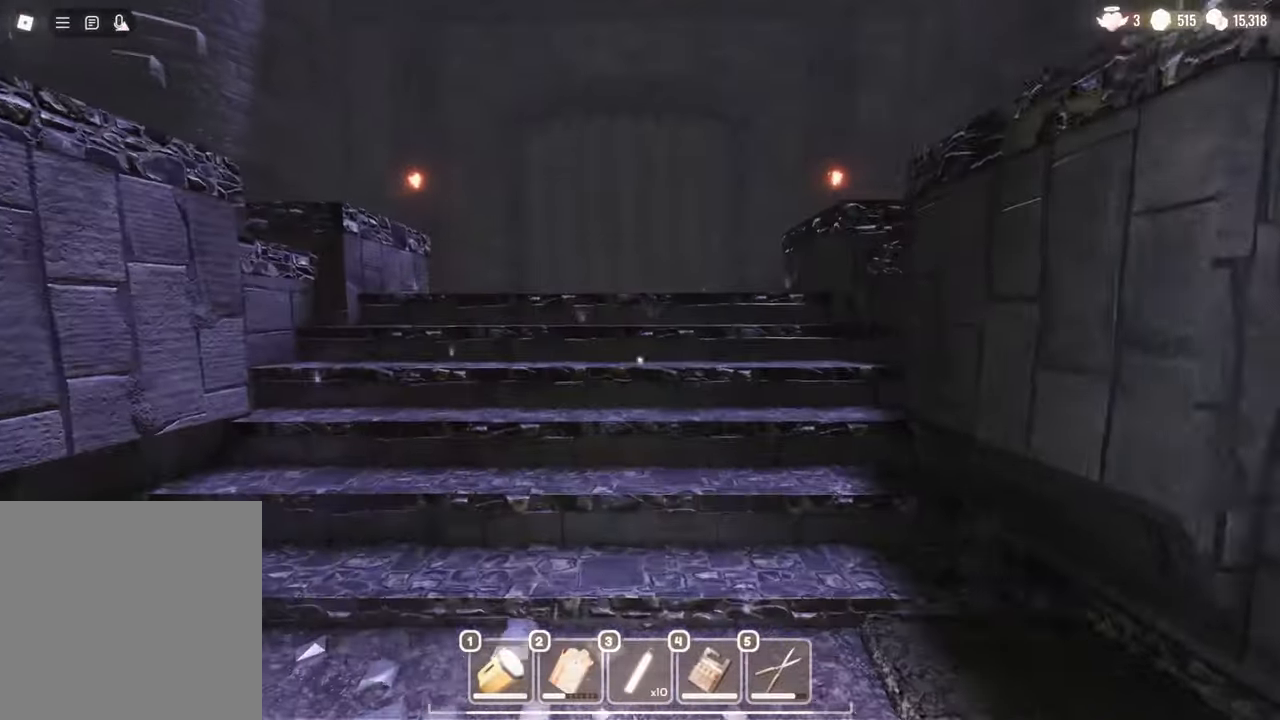
Gameplay with keyboard and mouse; each line is a JSON object with the keys and mouse buttons held at the frame after it. "events" lists presses ("down") and releases ("up") of "a", "c", "d", "e", "s", "space", "w", "mouse_left", "mouse_wheel" and "mouse_right" between this image and that frame as [ms after this image, input, new state], when the widget could be followed in between. "mouse_left", "mouse_wheel", "mouse_right" = the "left", "wheel", "right" buttons of the "mouse" list. No other keys are recorded. "wheel" means that the mouse wheel is clicked or scrolled. Mouse movement is not recorded.
{"keys": ["w"], "mouse": [], "events": [[50, "a", "up"]]}
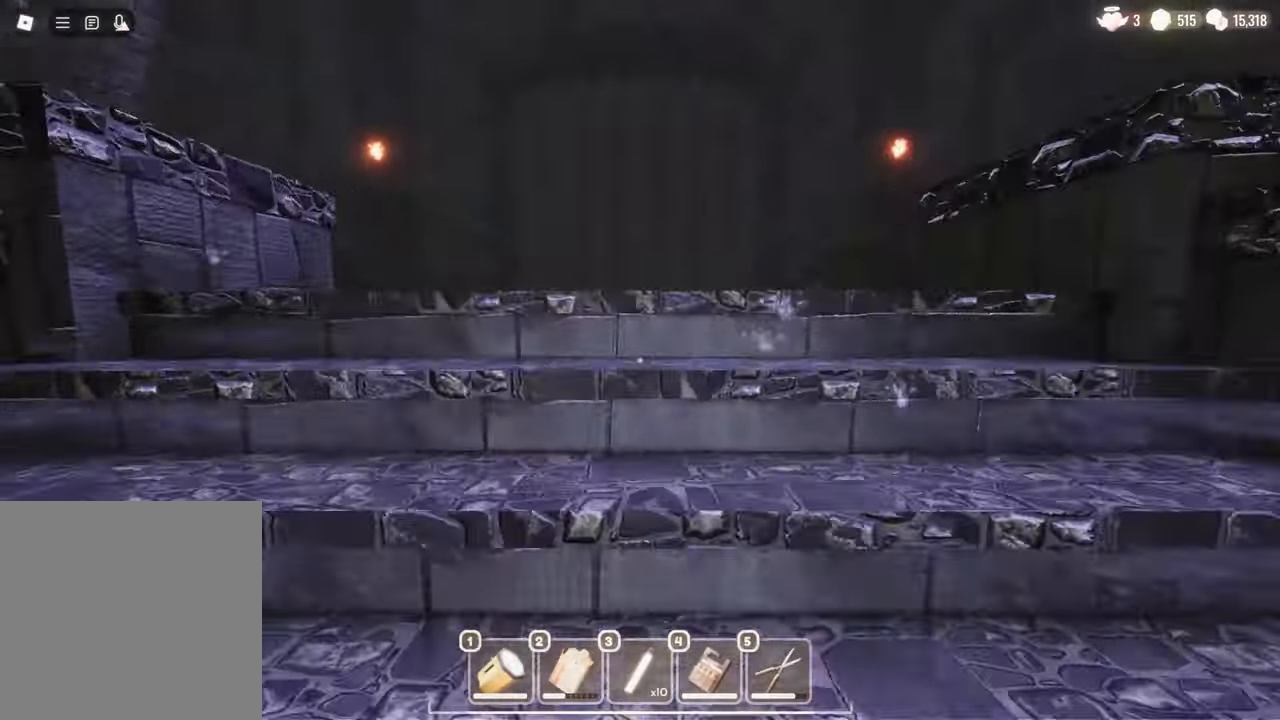
{"keys": ["w"], "mouse": [], "events": []}
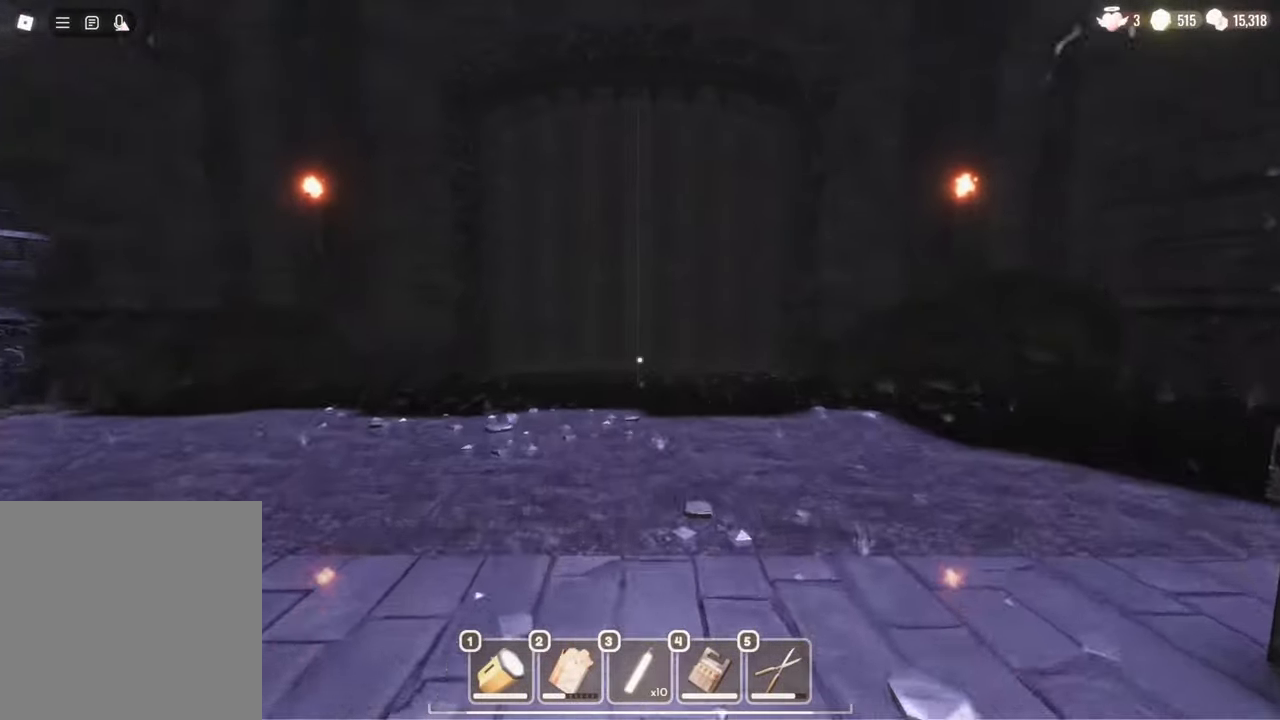
{"keys": ["w"], "mouse": [], "events": []}
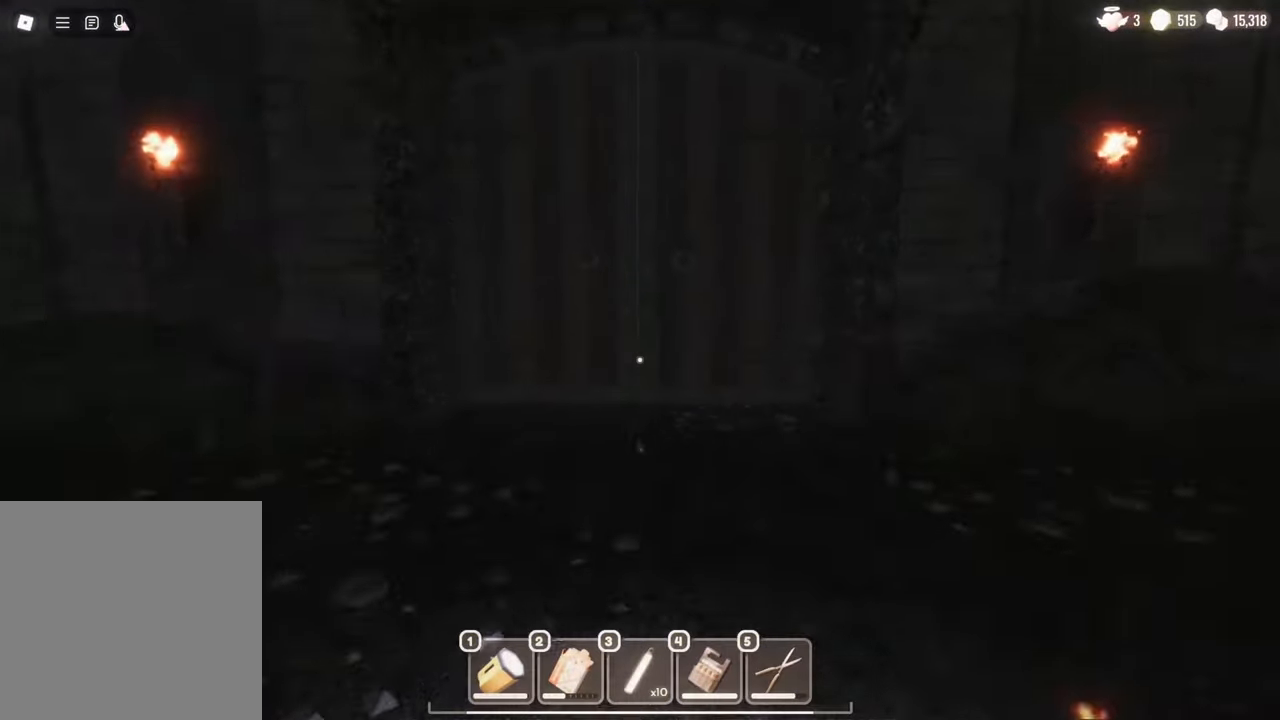
{"keys": ["w"], "mouse": [], "events": []}
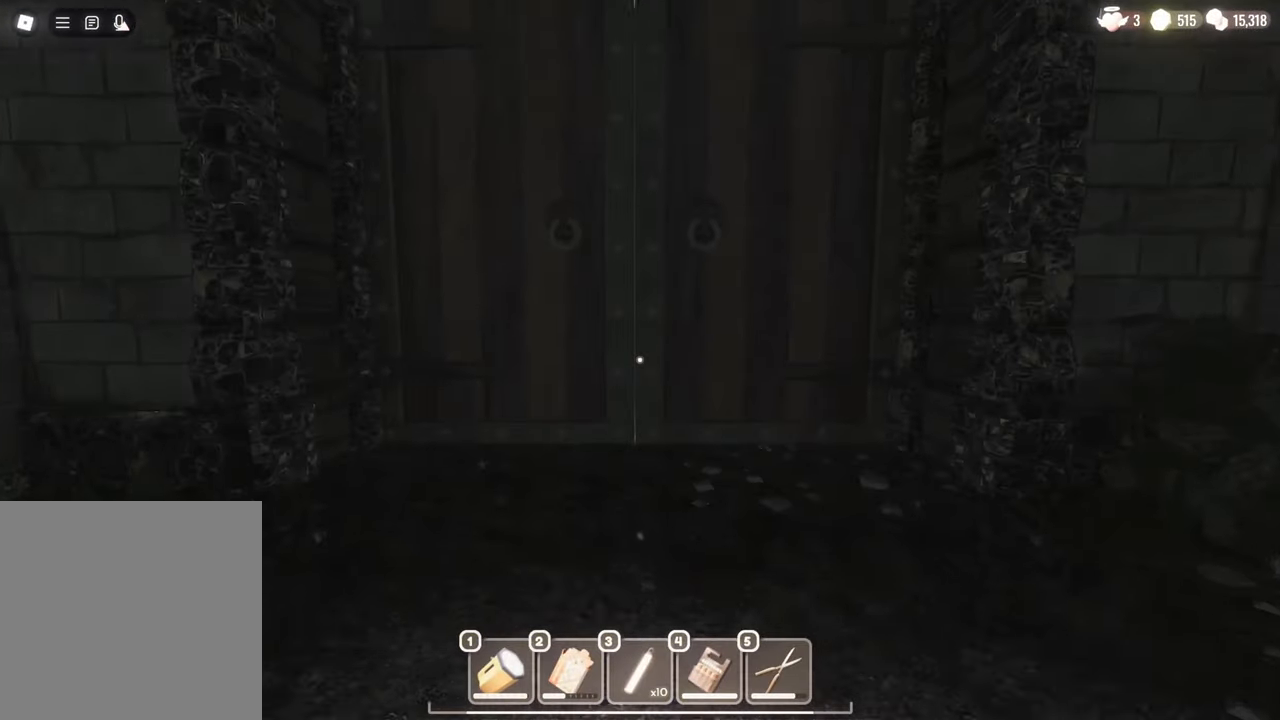
{"keys": ["e"], "mouse": [], "events": [[433, "e", "down"], [433, "w", "up"]]}
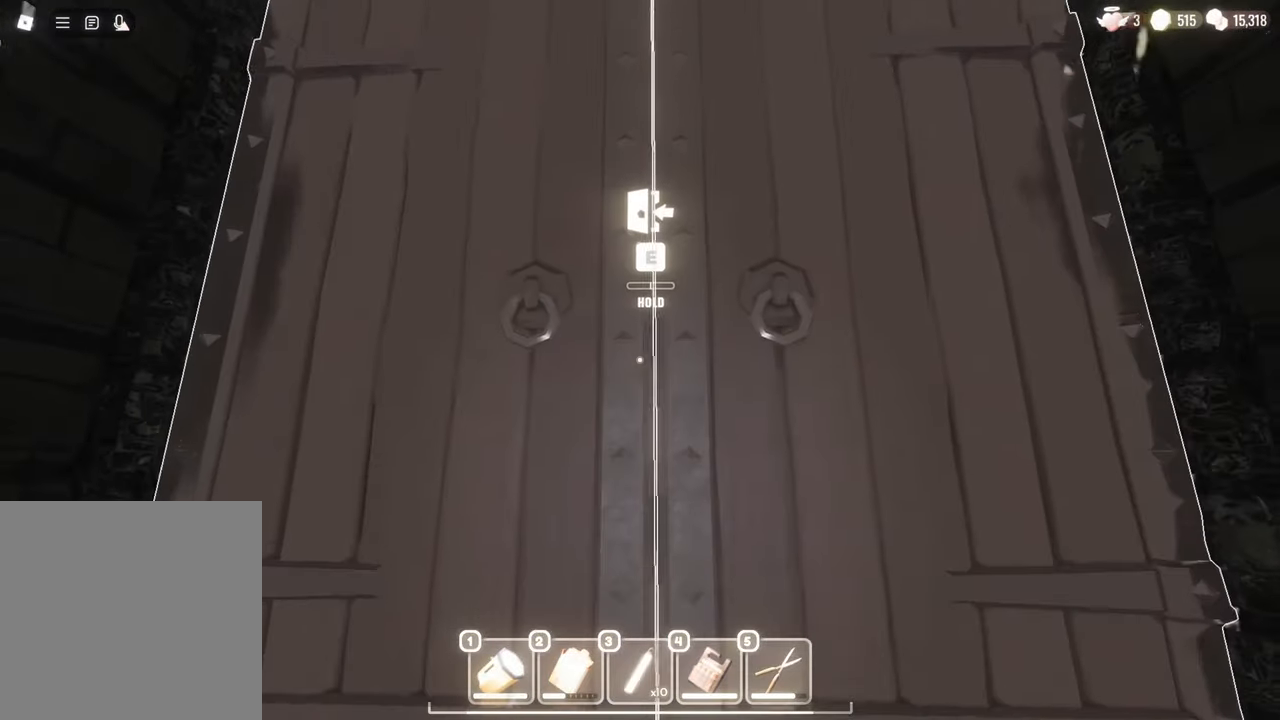
{"keys": ["e"], "mouse": [], "events": []}
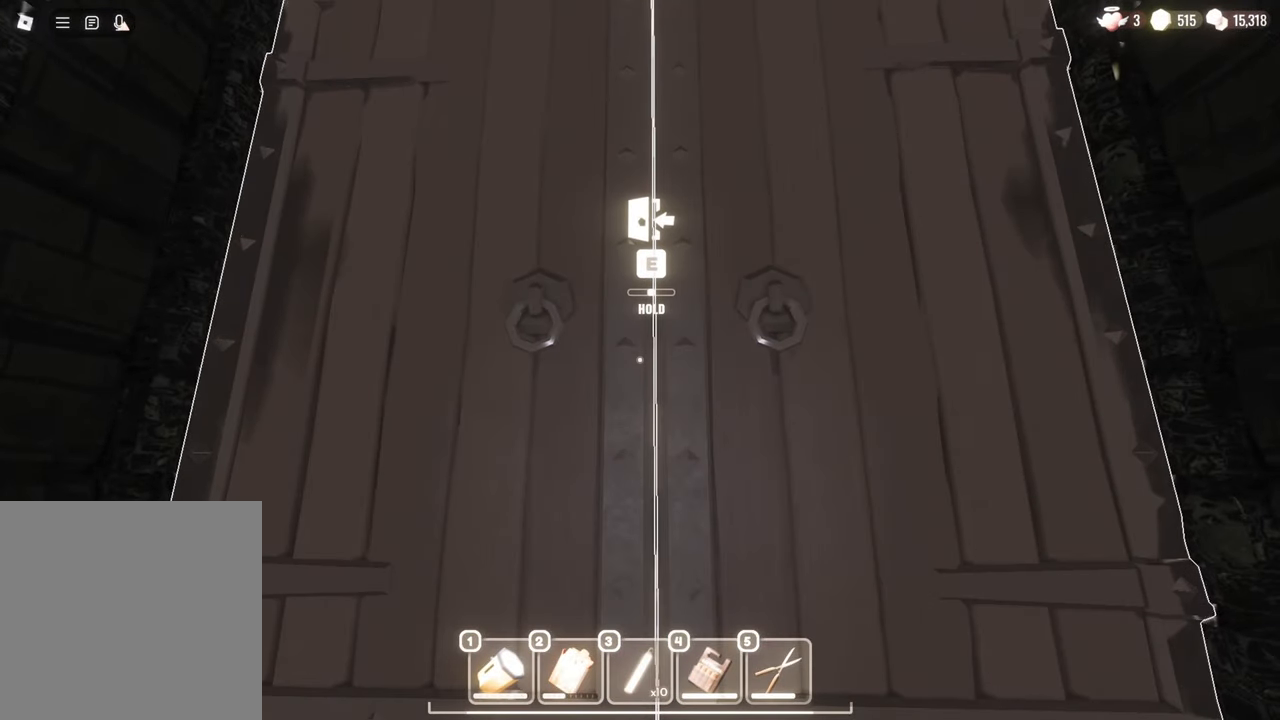
{"keys": ["e"], "mouse": [], "events": []}
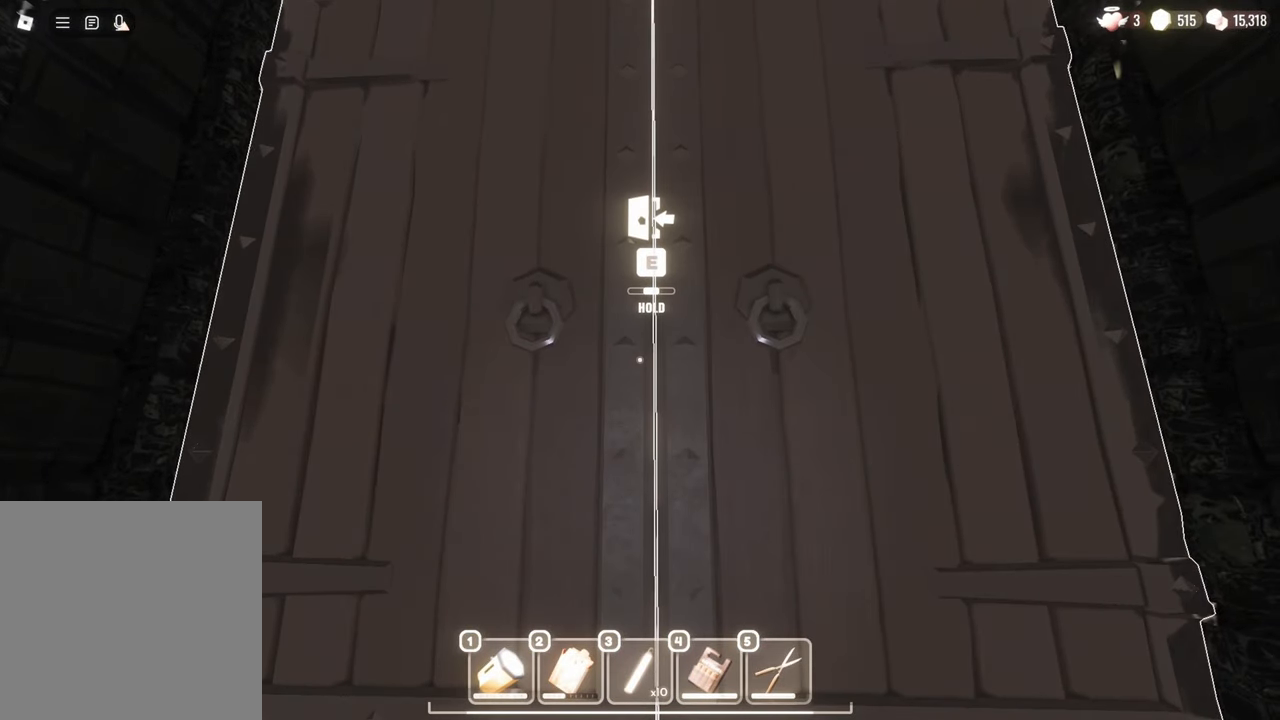
{"keys": ["e"], "mouse": [], "events": []}
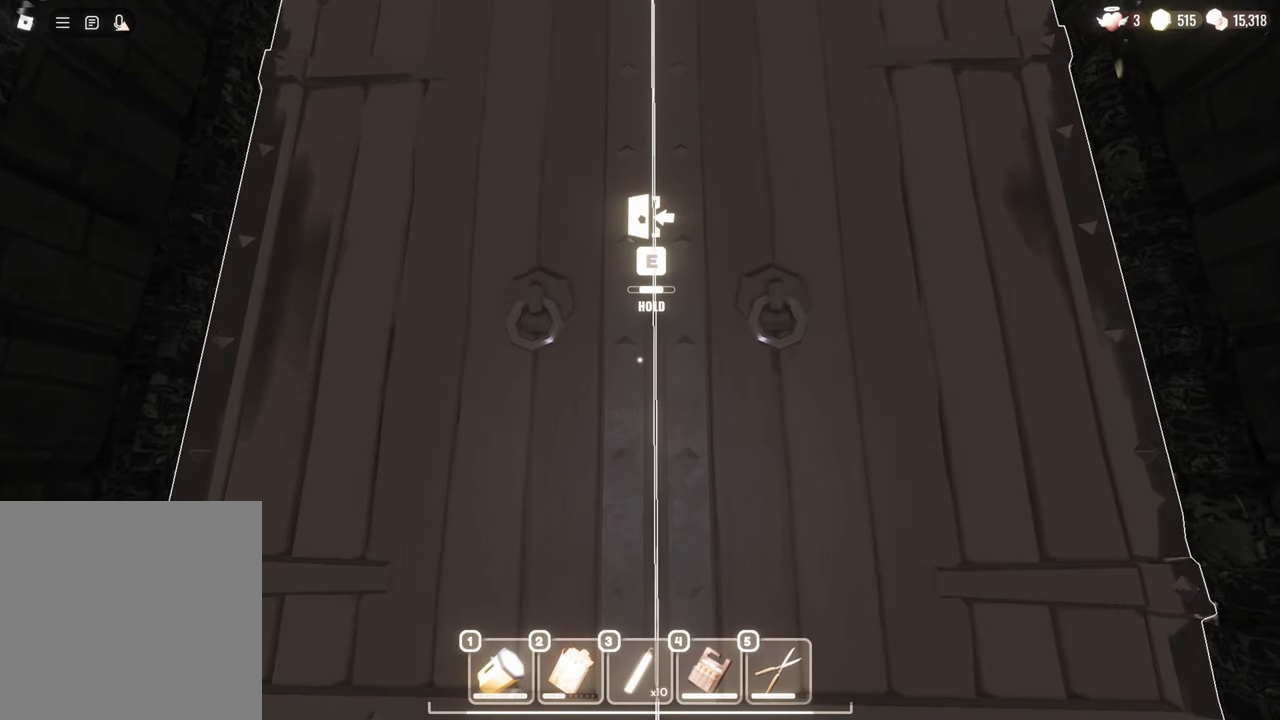
{"keys": ["e"], "mouse": [], "events": []}
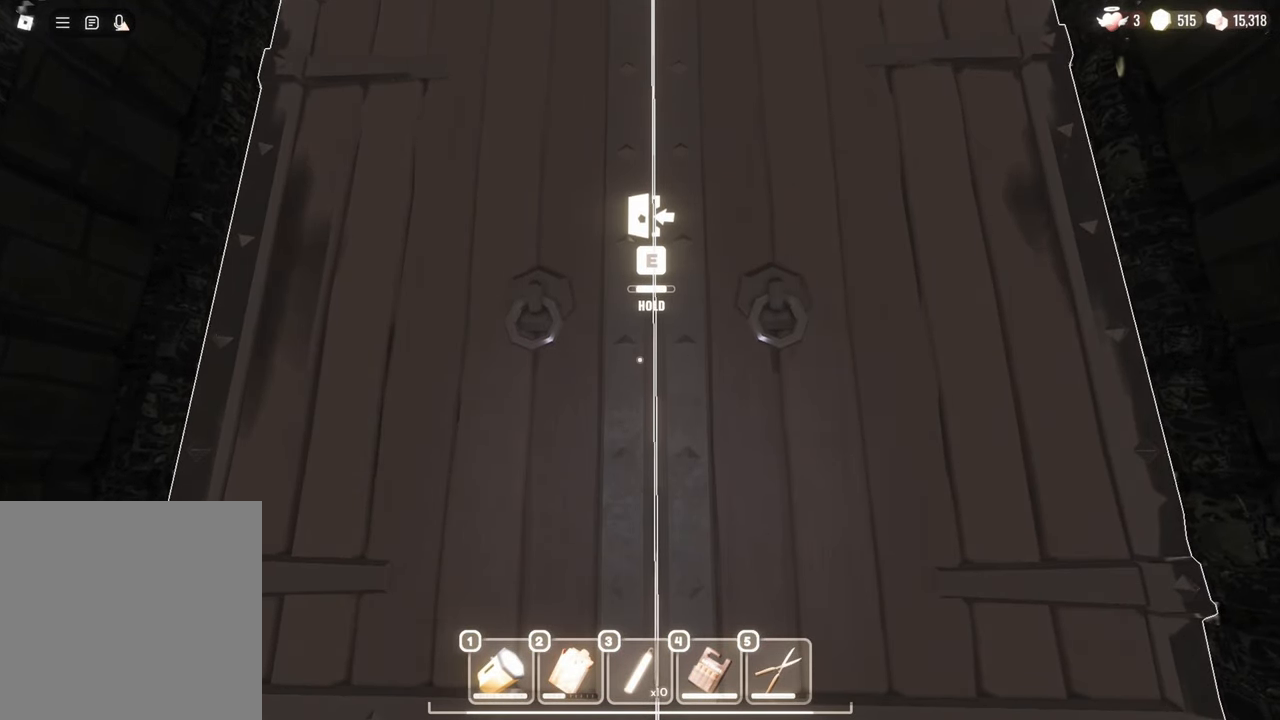
{"keys": ["e"], "mouse": [], "events": []}
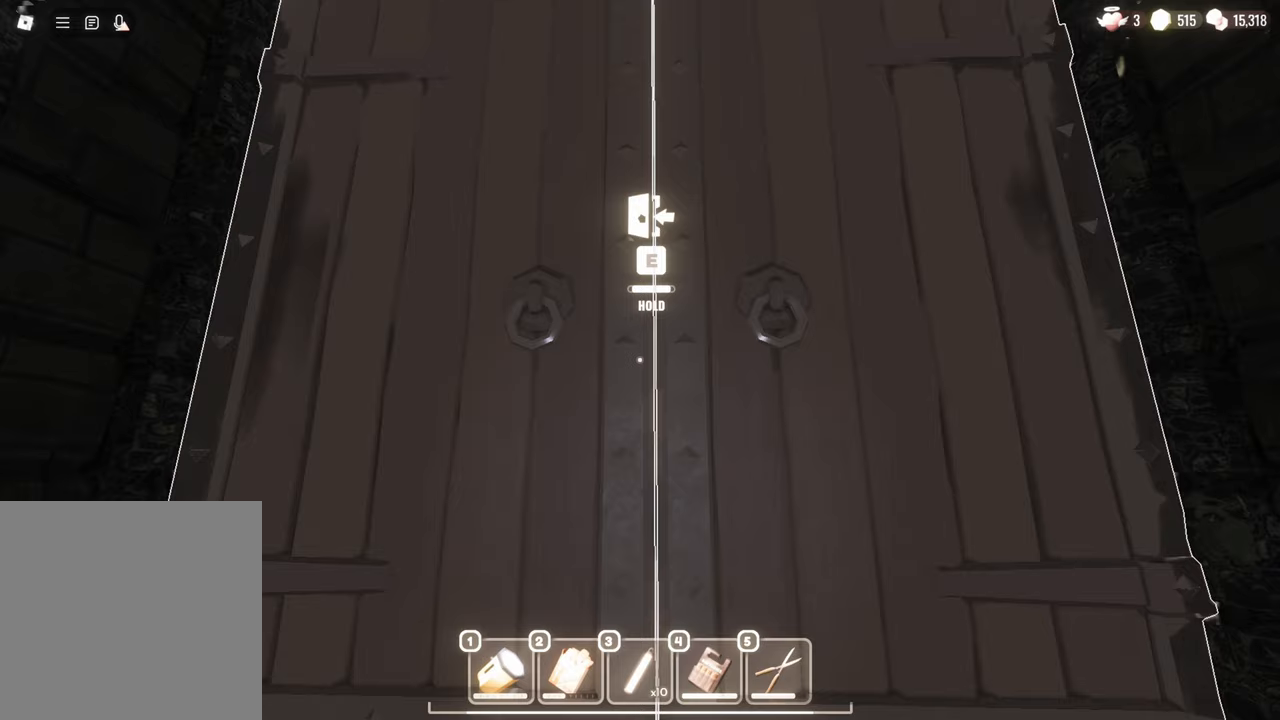
{"keys": ["e"], "mouse": [], "events": []}
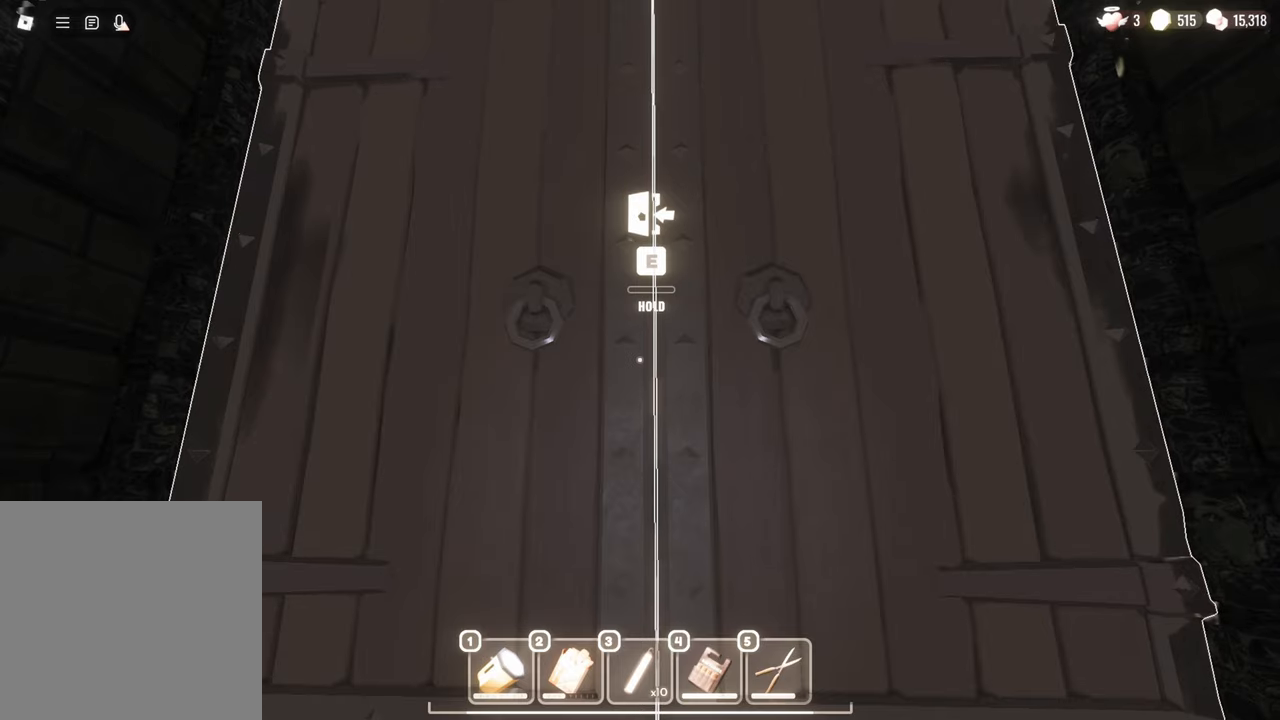
{"keys": [], "mouse": [], "events": [[217, "e", "up"]]}
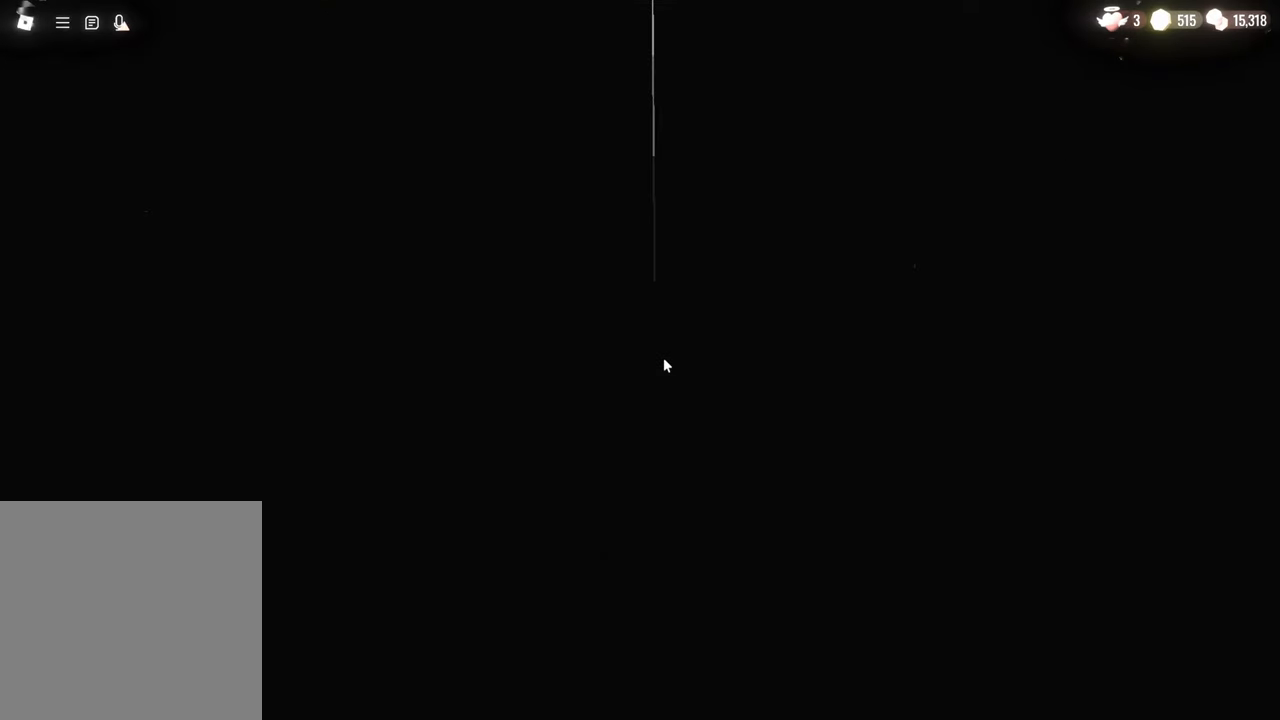
{"keys": [], "mouse": [], "events": []}
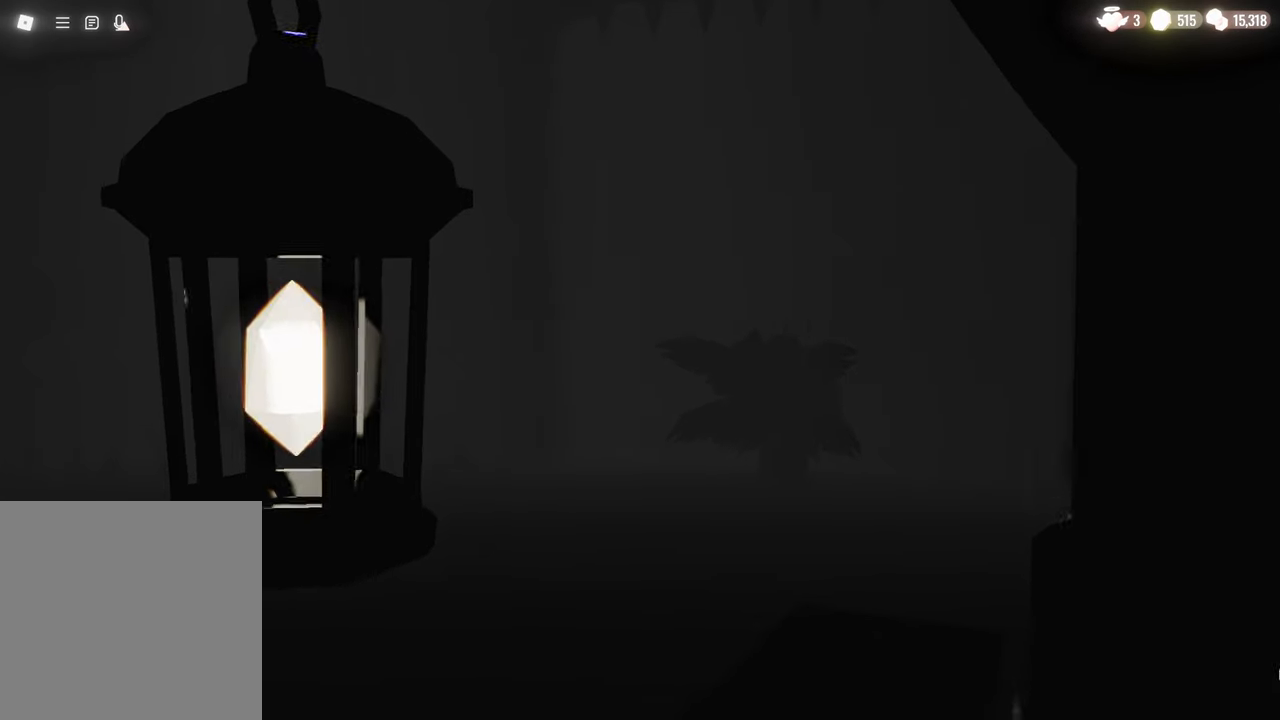
{"keys": [], "mouse": [], "events": []}
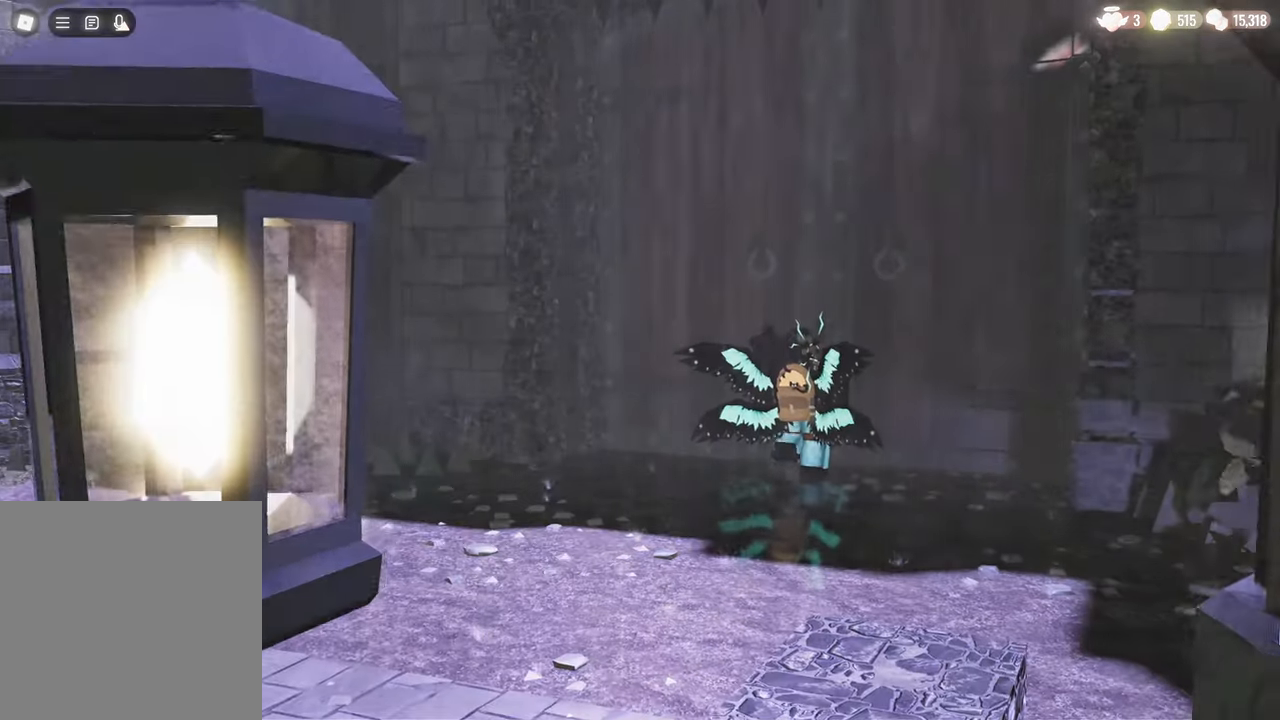
{"keys": [], "mouse": [], "events": []}
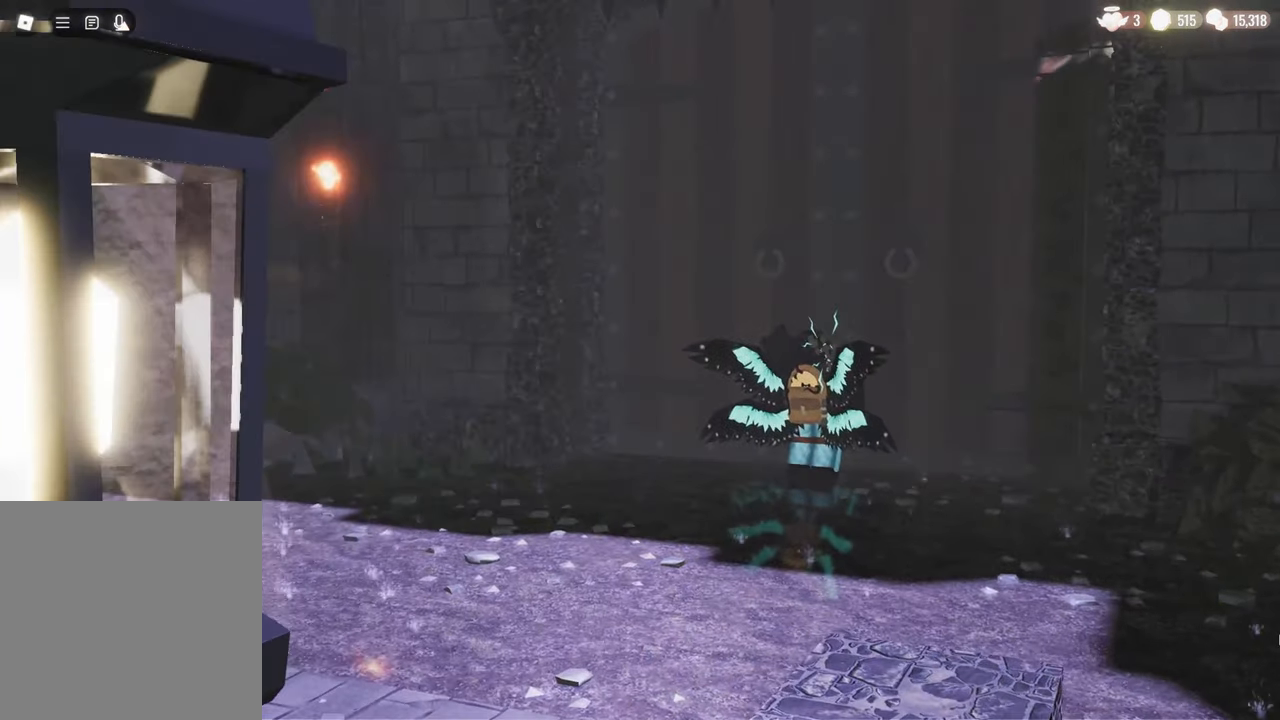
{"keys": [], "mouse": [], "events": []}
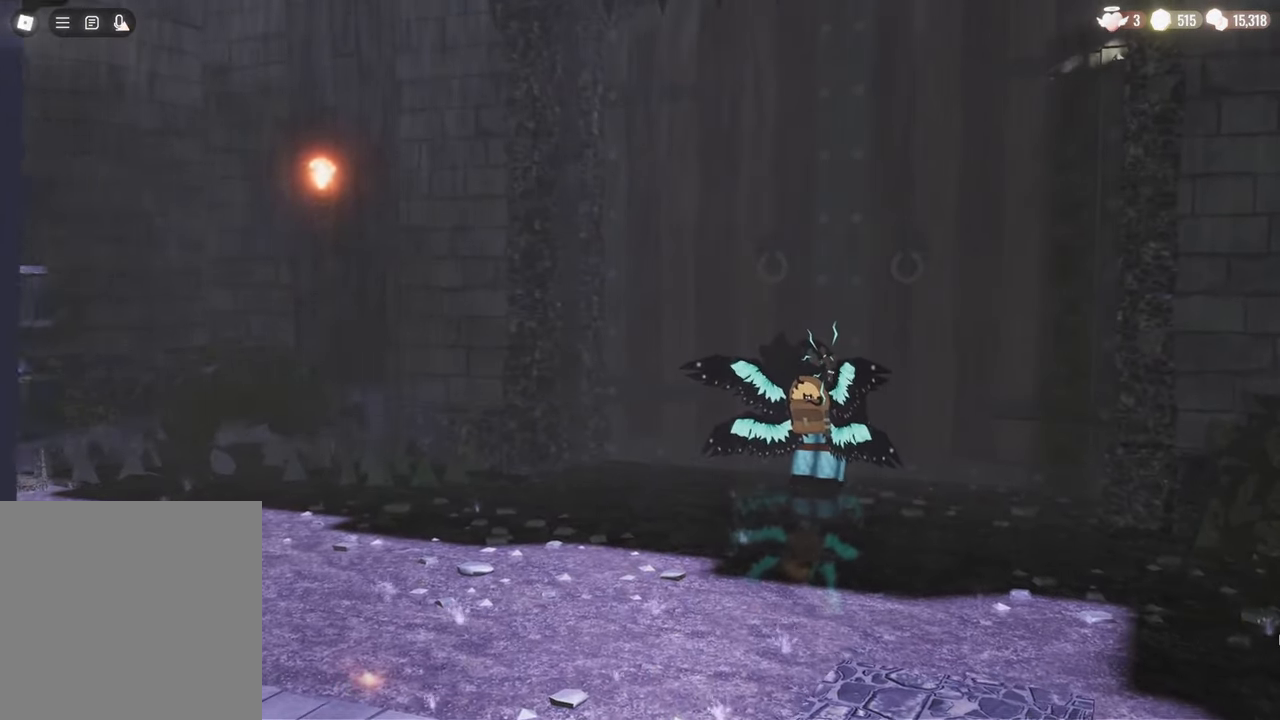
{"keys": [], "mouse": [], "events": []}
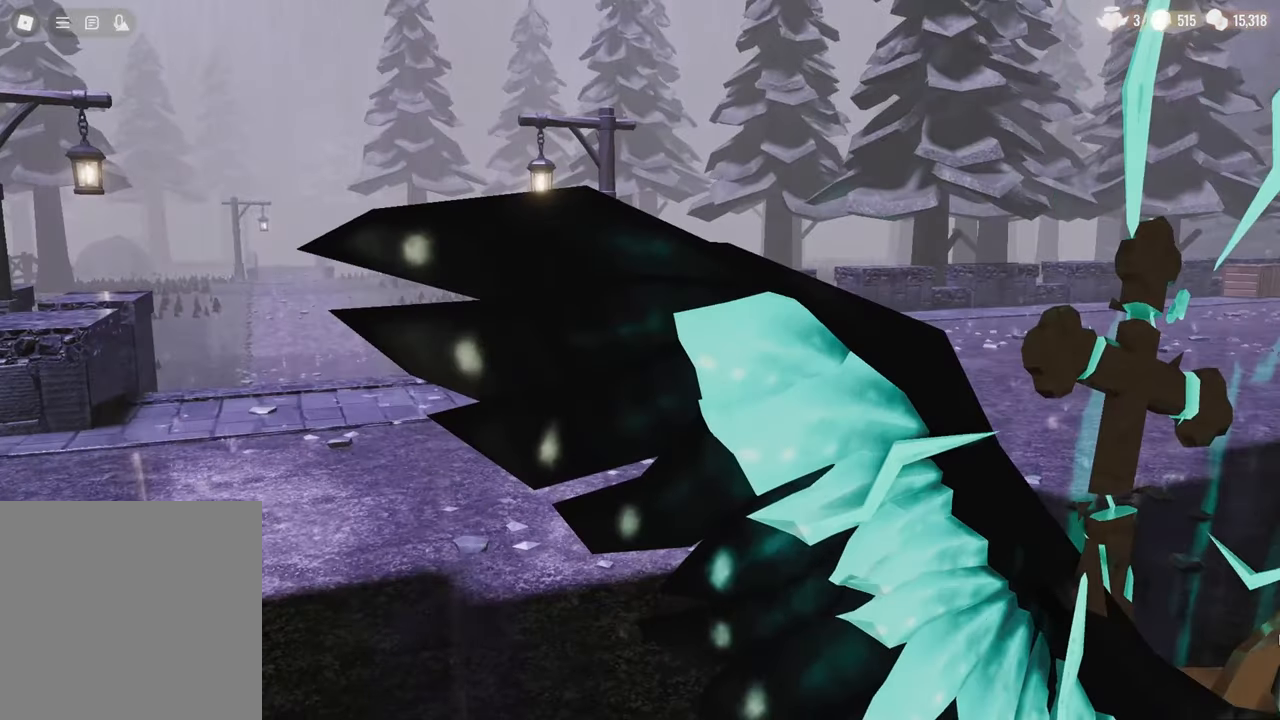
{"keys": [], "mouse": [], "events": []}
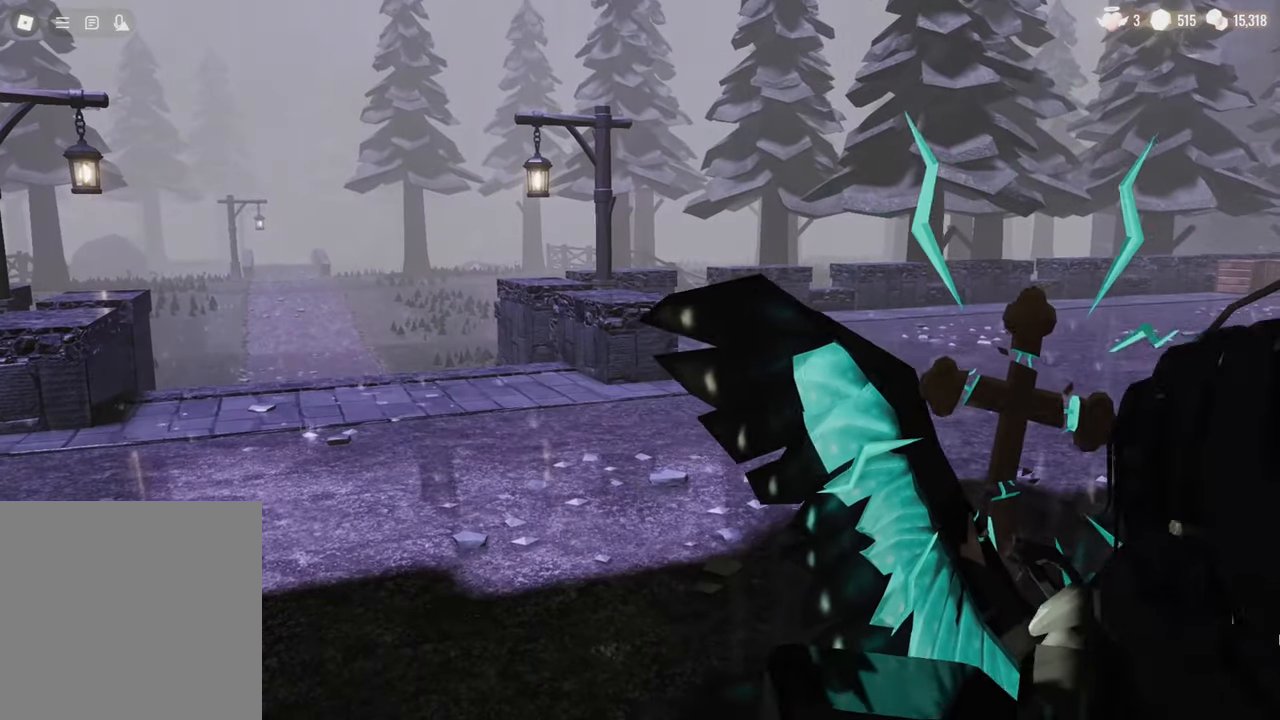
{"keys": [], "mouse": [], "events": []}
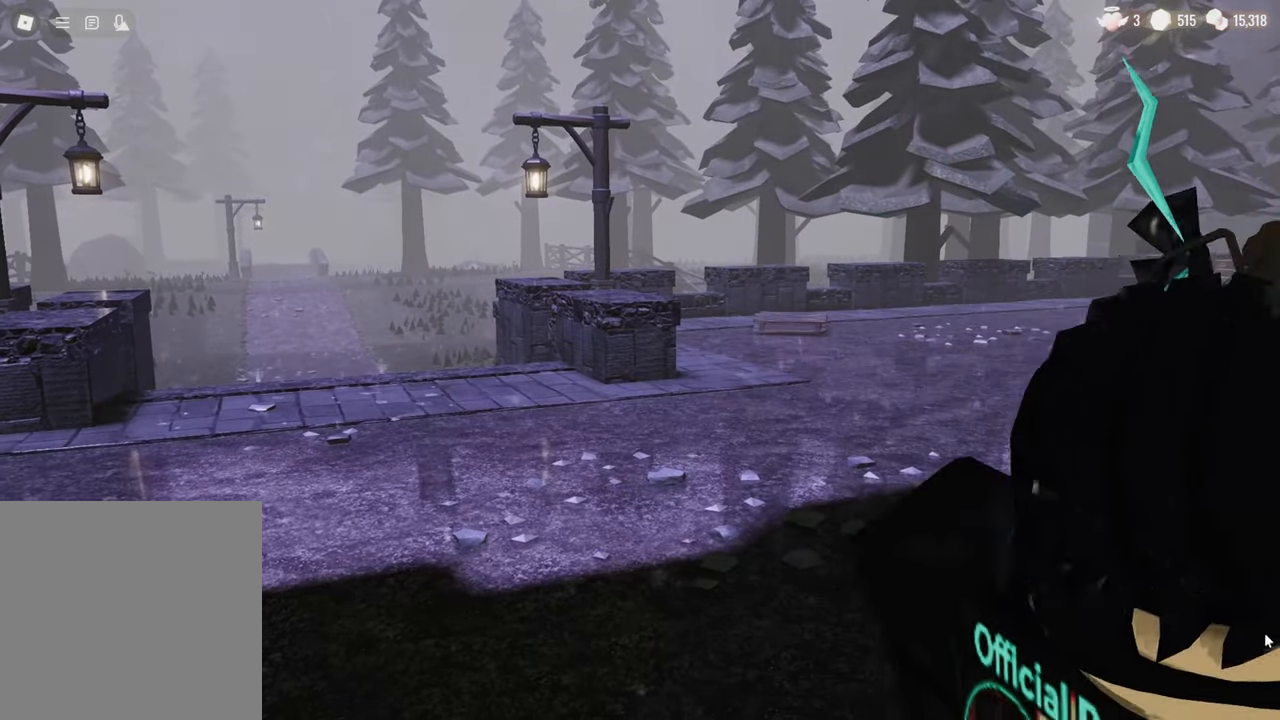
{"keys": [], "mouse": [], "events": []}
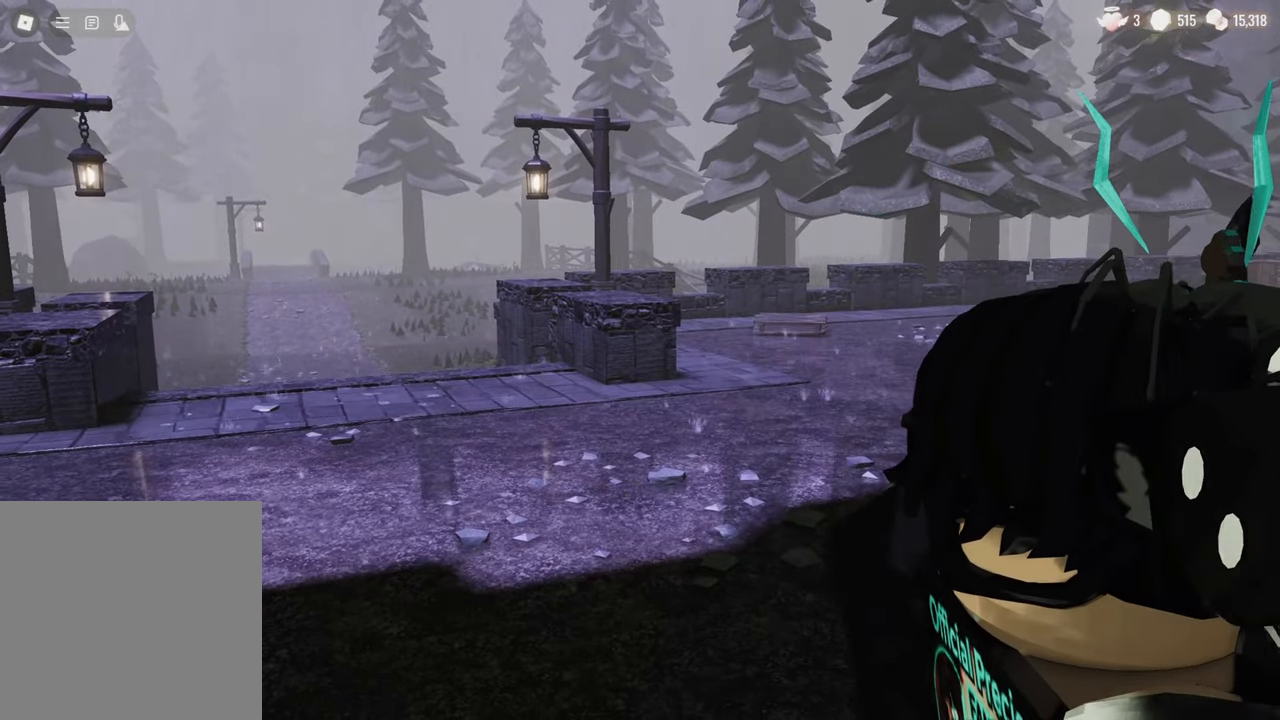
{"keys": [], "mouse": [], "events": []}
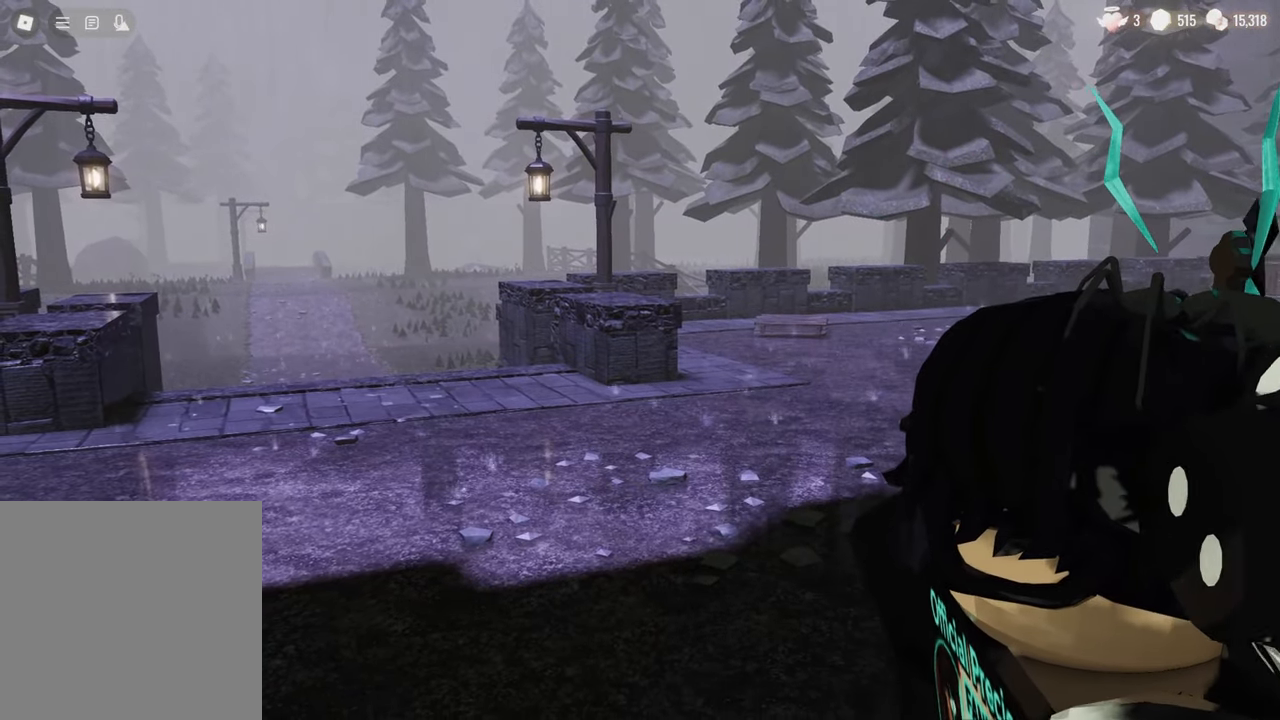
{"keys": [], "mouse": [], "events": [[50, "mouse_left", "down"], [150, "mouse_left", "up"]]}
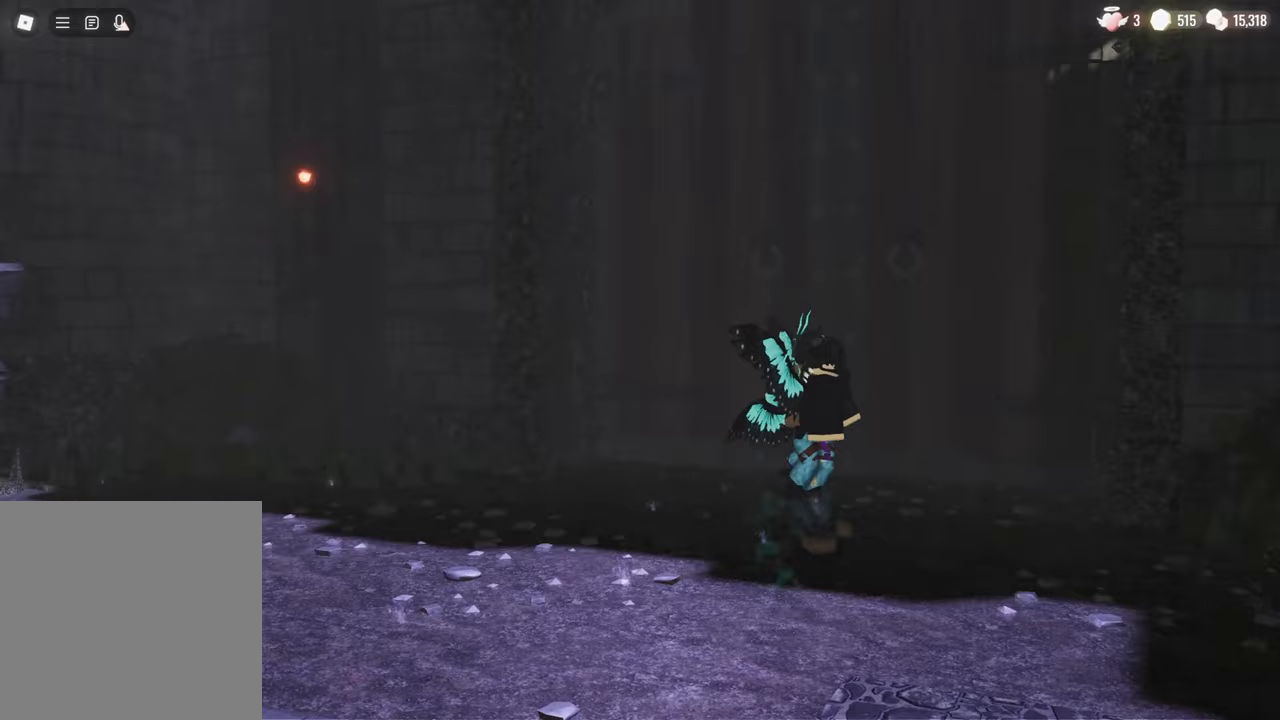
{"keys": [], "mouse": [], "events": []}
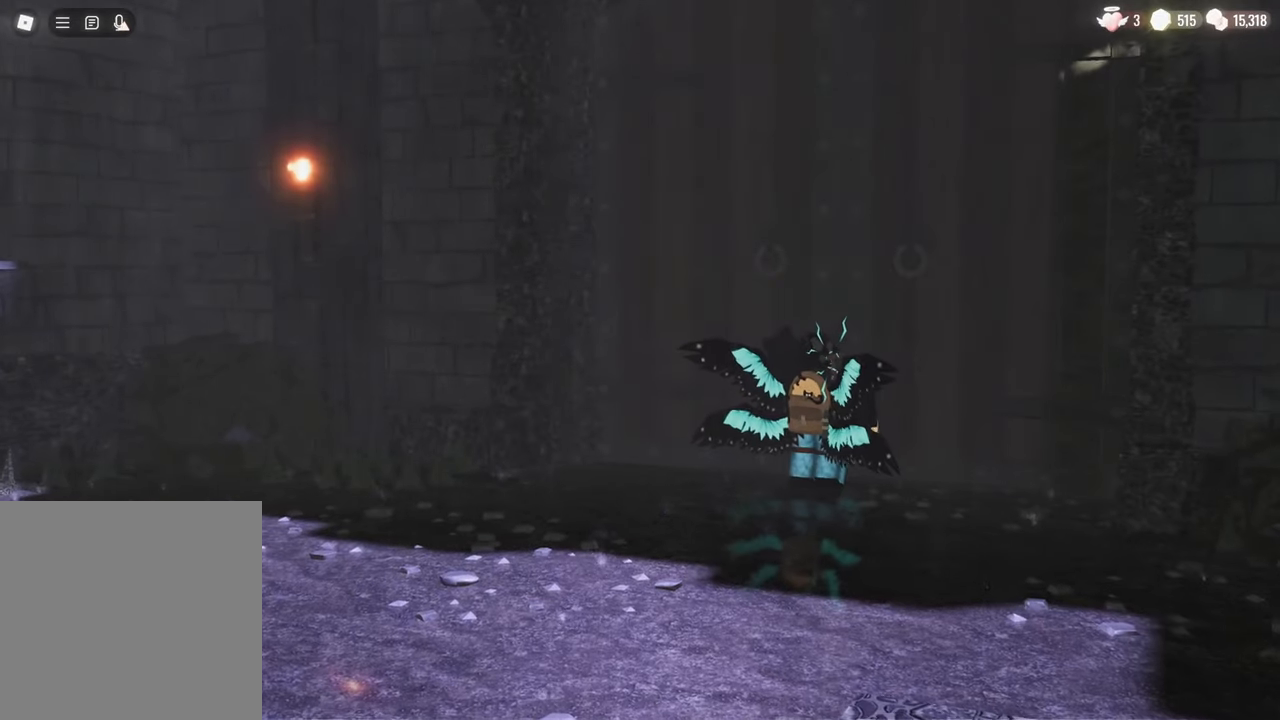
{"keys": [], "mouse": [], "events": []}
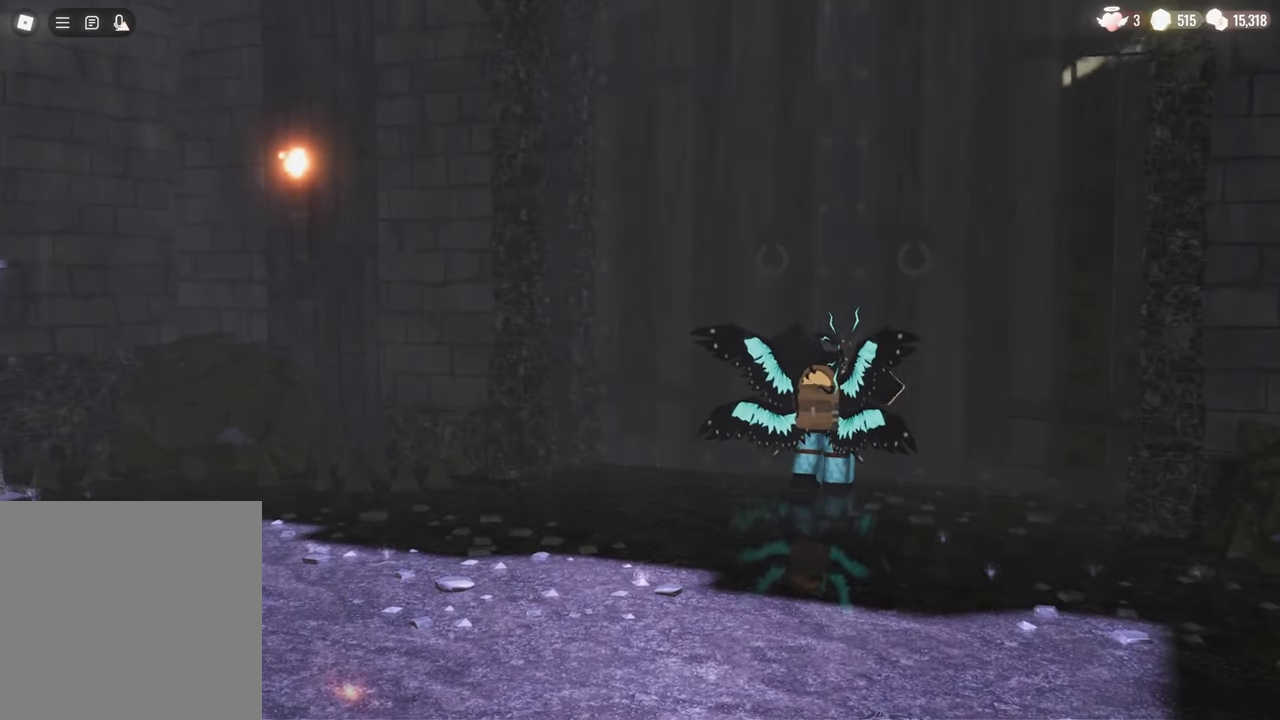
{"keys": [], "mouse": [], "events": []}